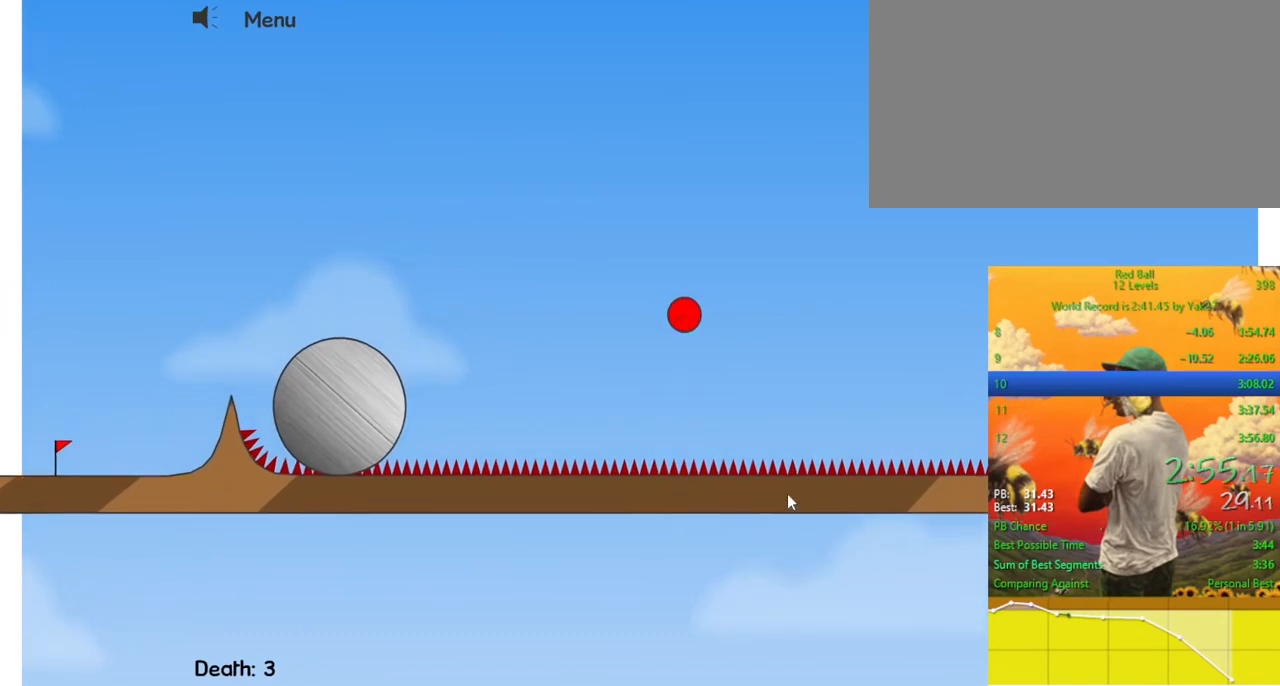
Gameplay with keyboard; each line is a JSON object with the keys held at the frame after it. "events" lists presses ("down") and releases ("up") of "down", "escape", "left", "p", "r", "right" and "up" between this image and that frame as [ms after this image, input, new state], when the widget could be followed in between. No other keys are recorded. Mouse input is not recorded.
{"keys": ["right"], "events": [[400, "up", "up"]]}
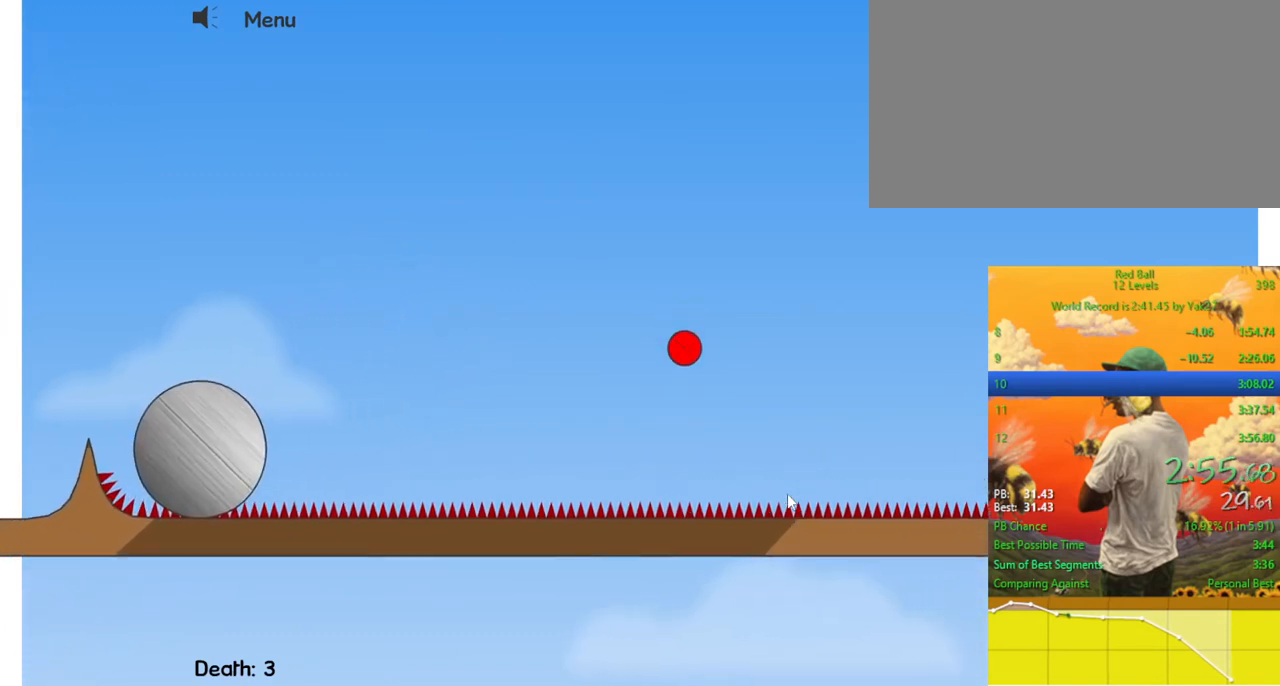
{"keys": ["right", "up"], "events": [[233, "up", "down"]]}
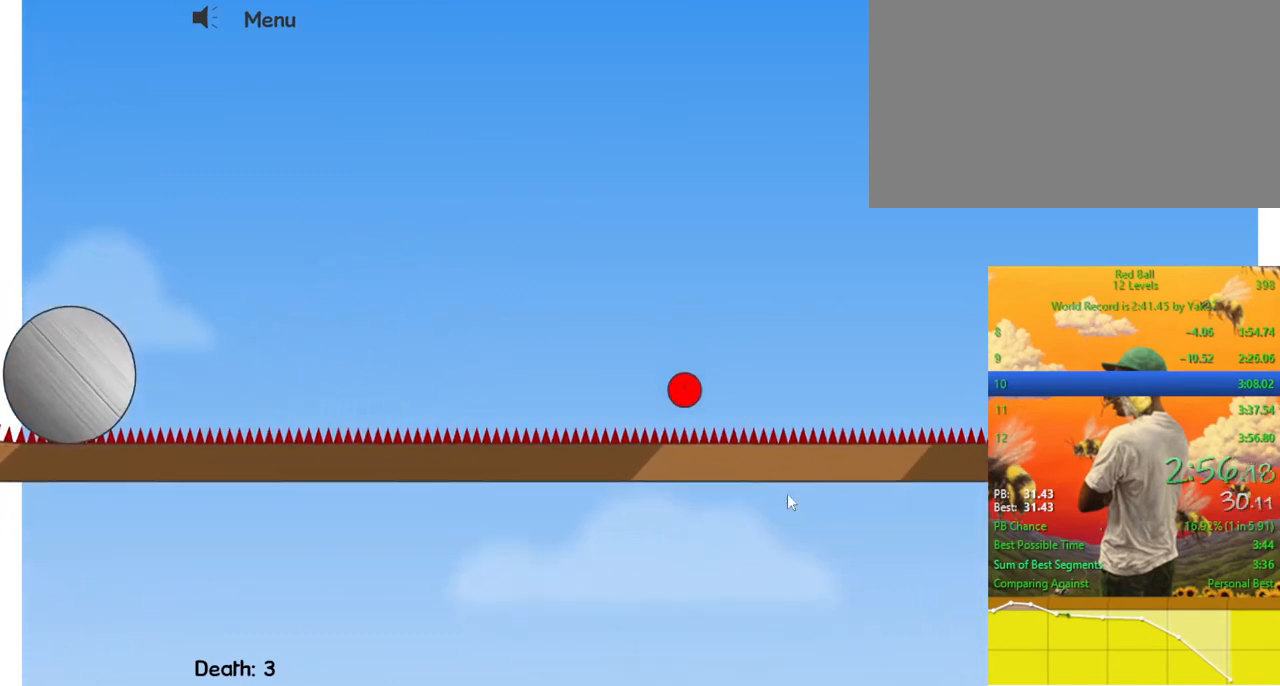
{"keys": ["right"], "events": [[167, "up", "up"]]}
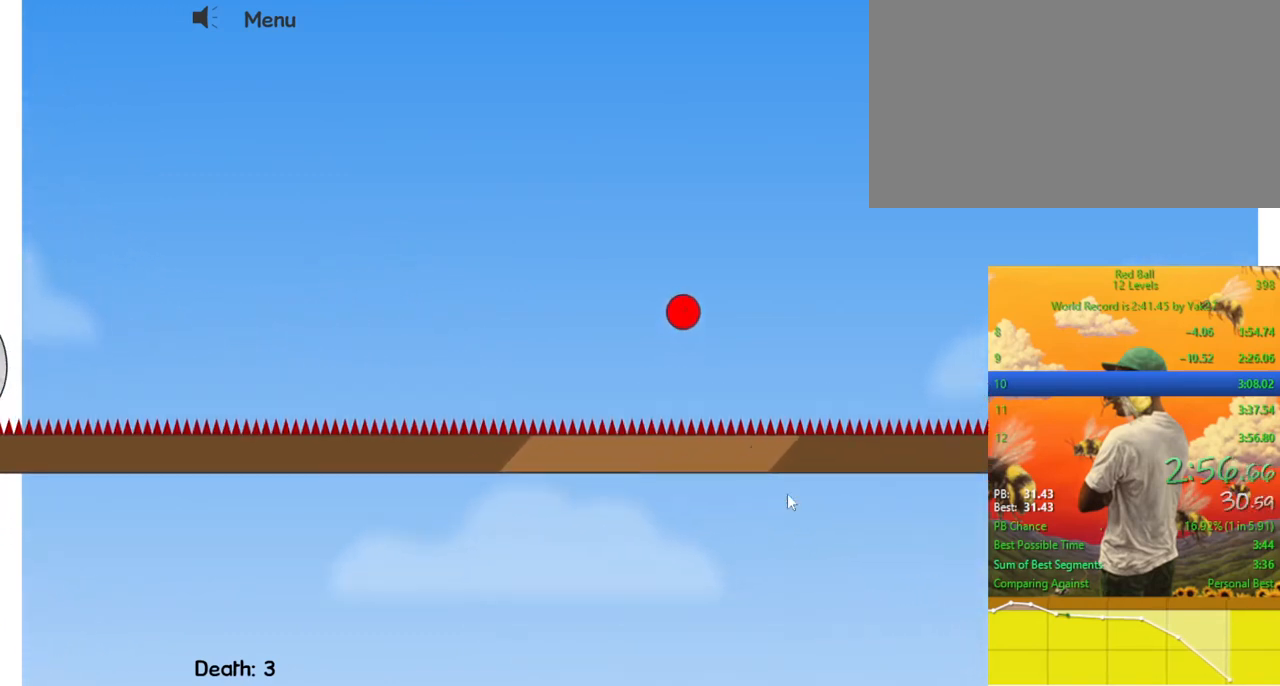
{"keys": ["right", "up"], "events": [[233, "up", "down"]]}
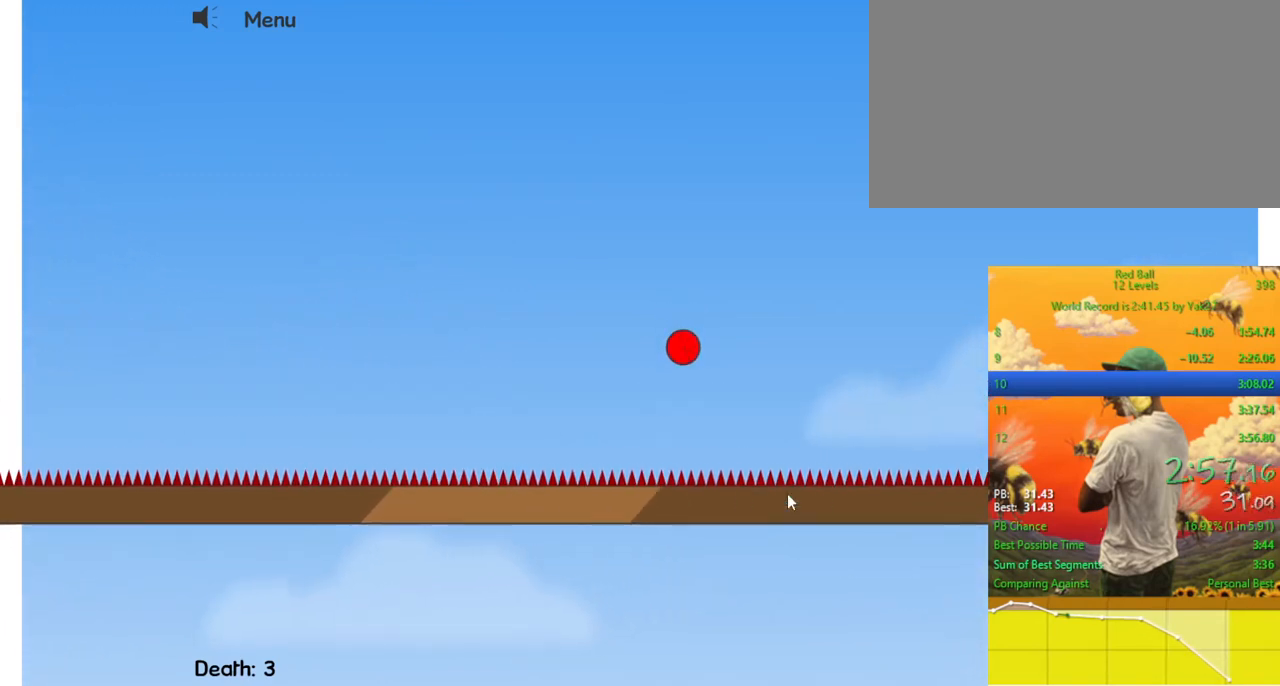
{"keys": ["right", "up"], "events": []}
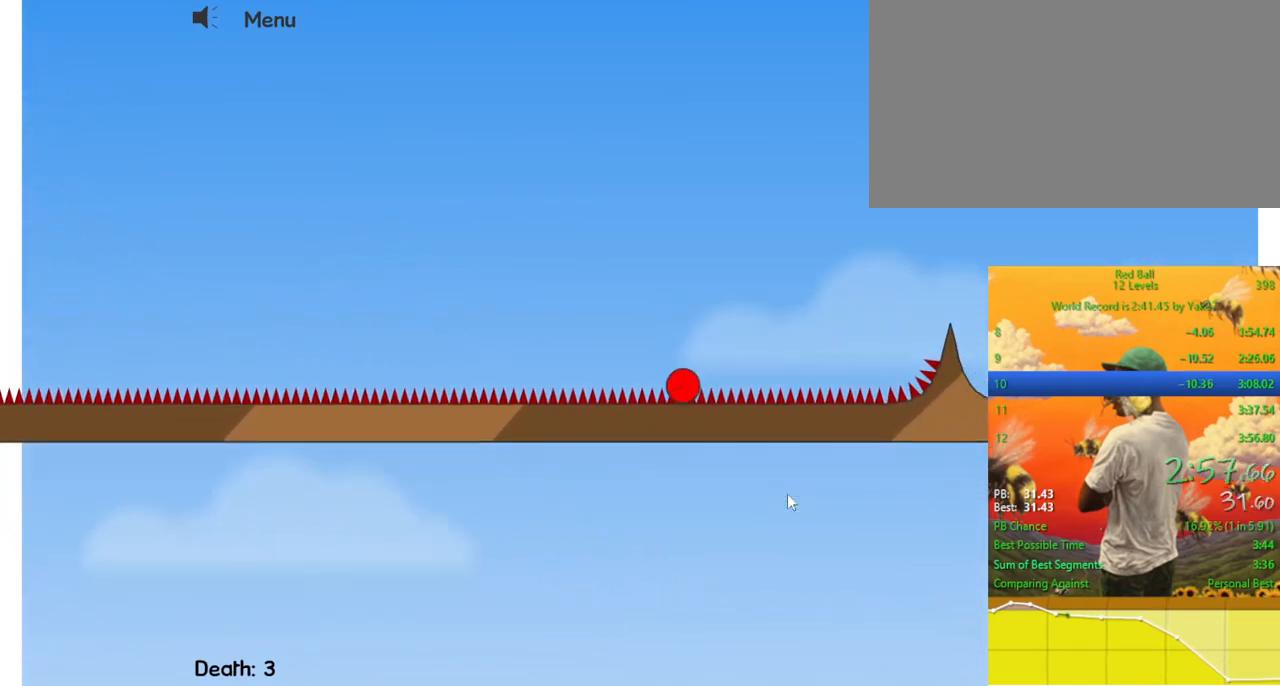
{"keys": ["right"], "events": [[467, "up", "up"]]}
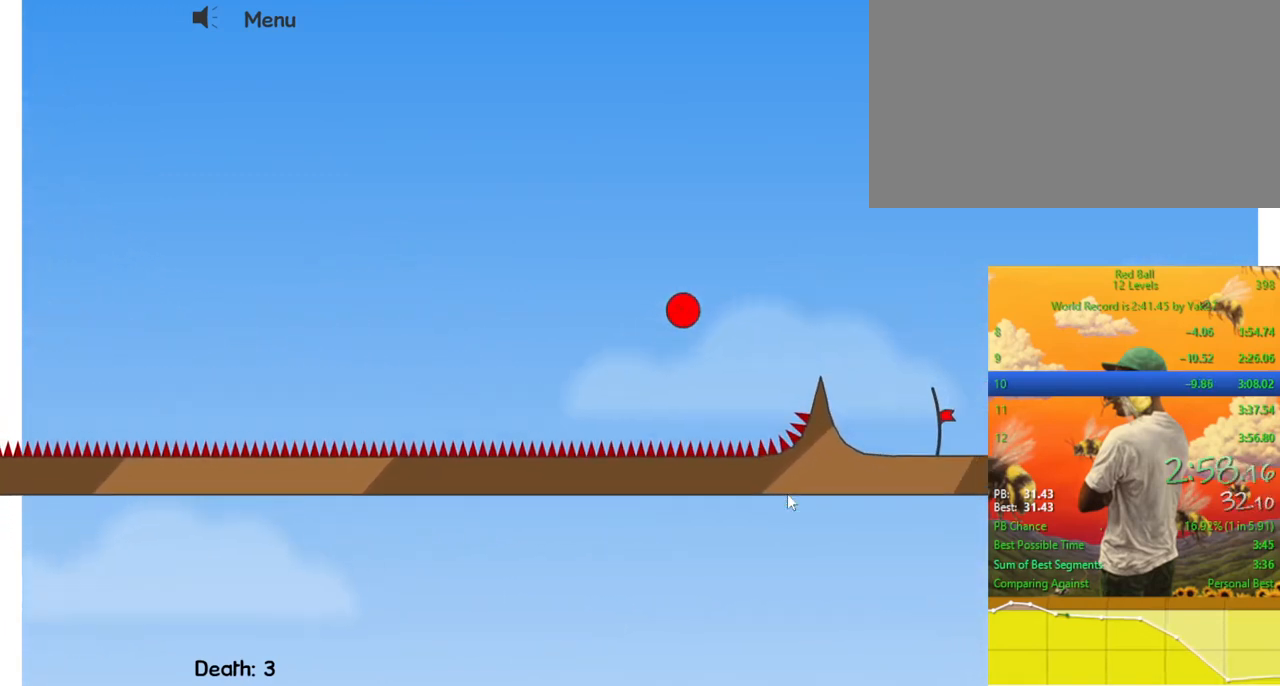
{"keys": ["right"], "events": []}
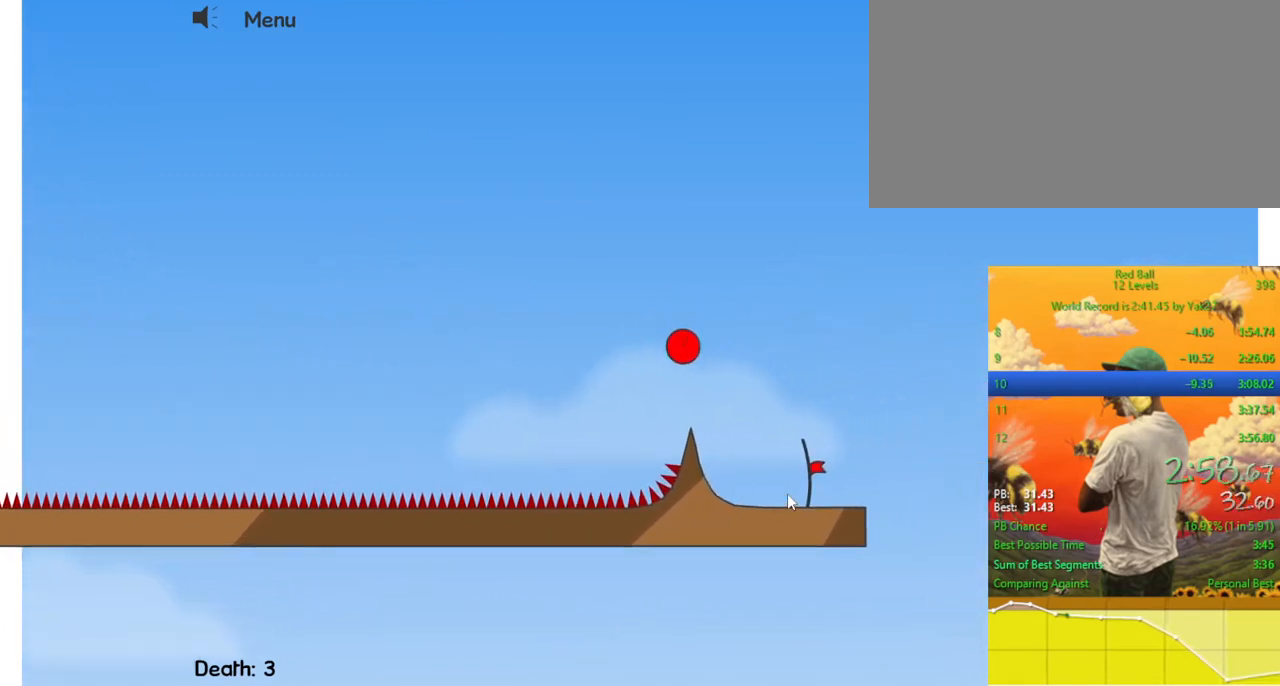
{"keys": ["right"], "events": []}
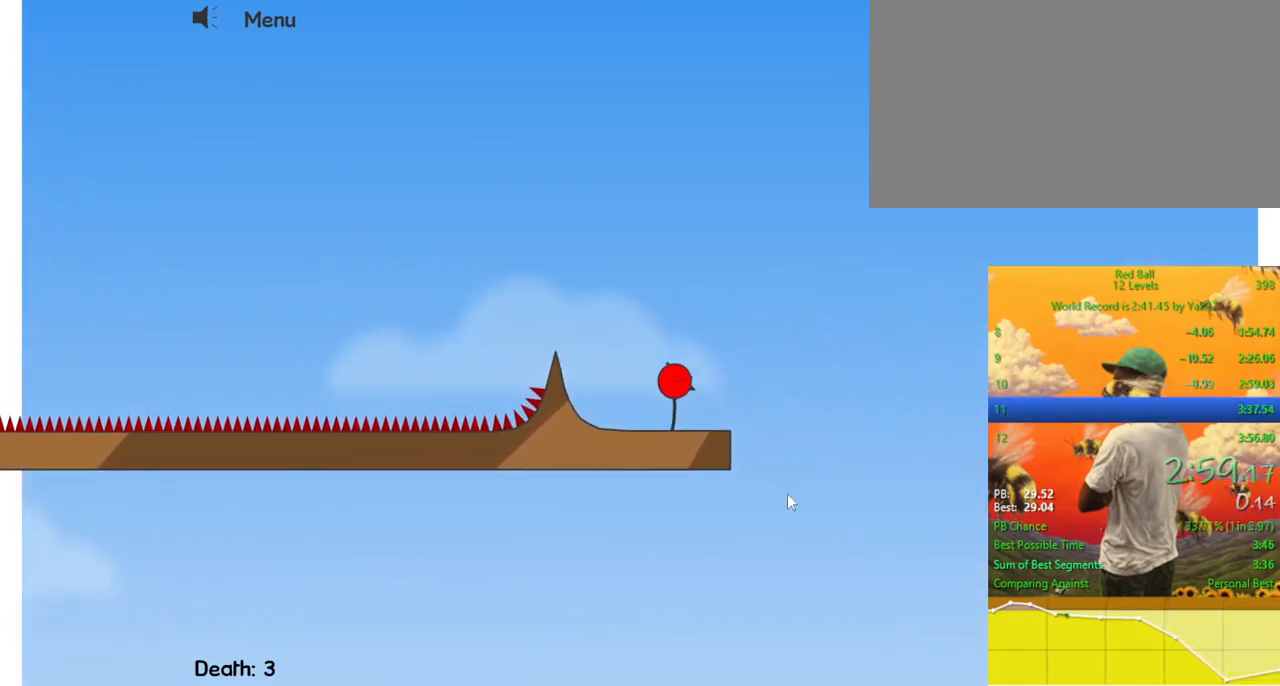
{"keys": [], "events": [[300, "right", "up"]]}
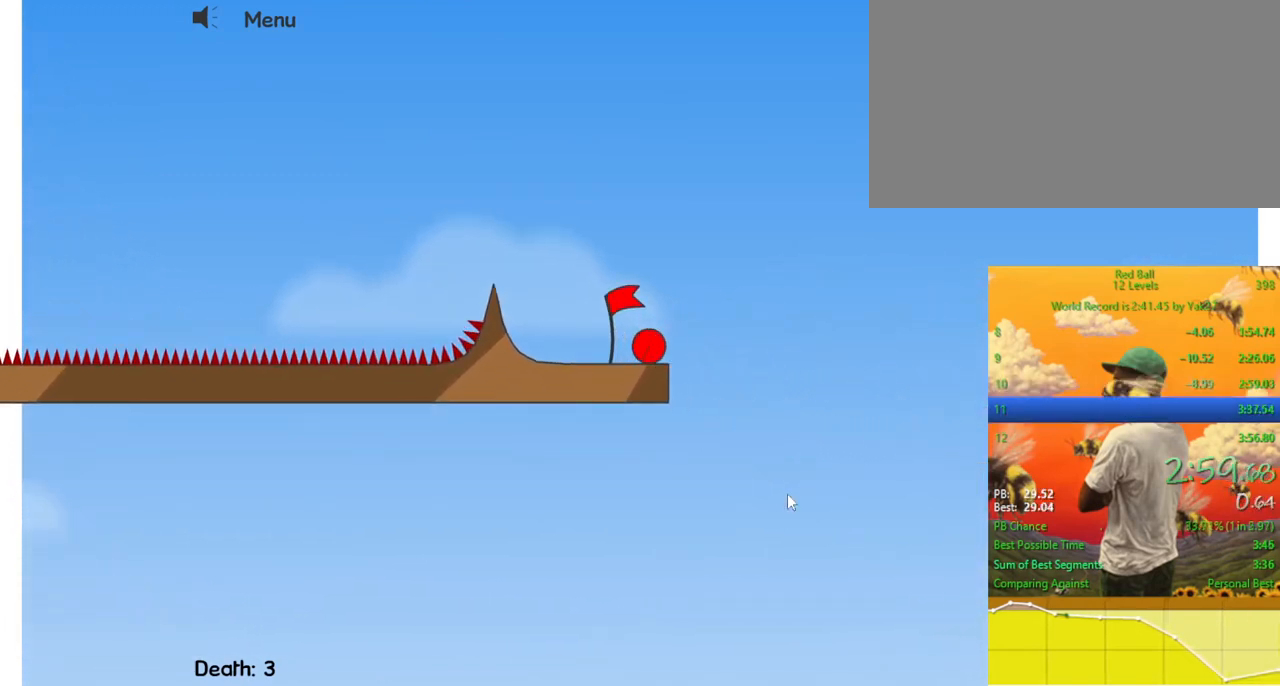
{"keys": [], "events": [[200, "escape", "down"], [267, "escape", "up"], [333, "escape", "down"], [400, "escape", "up"]]}
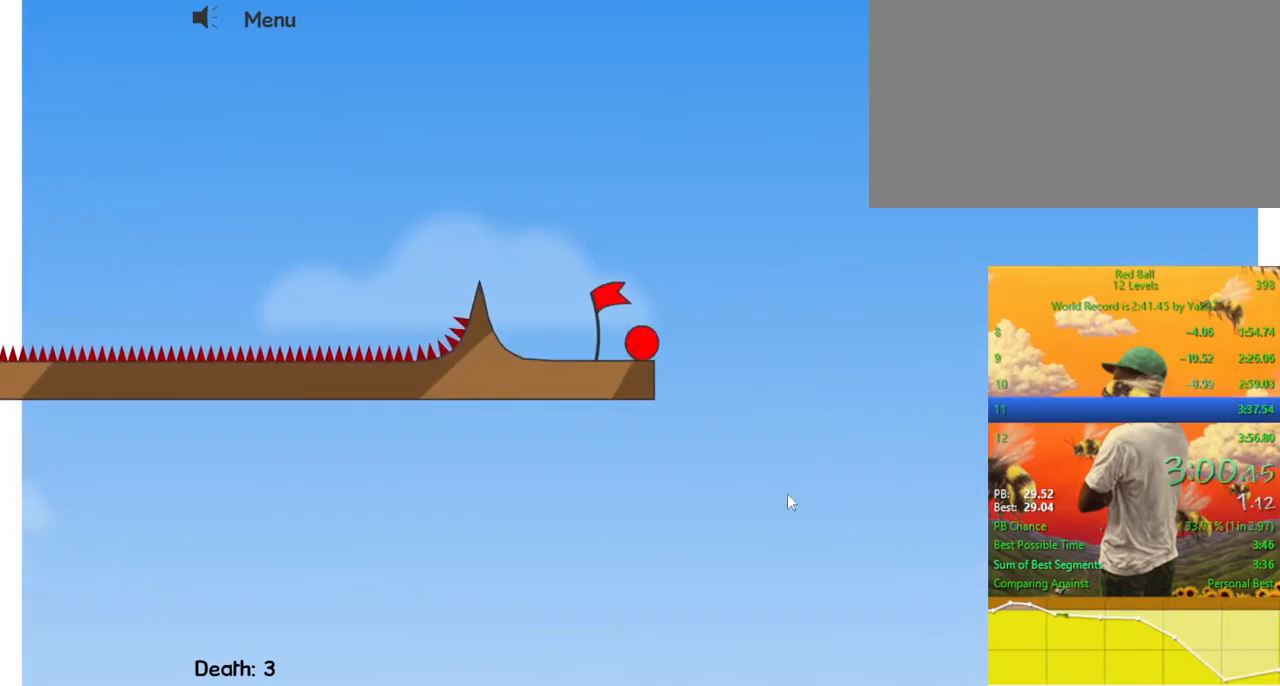
{"keys": ["right"], "events": [[167, "right", "down"]]}
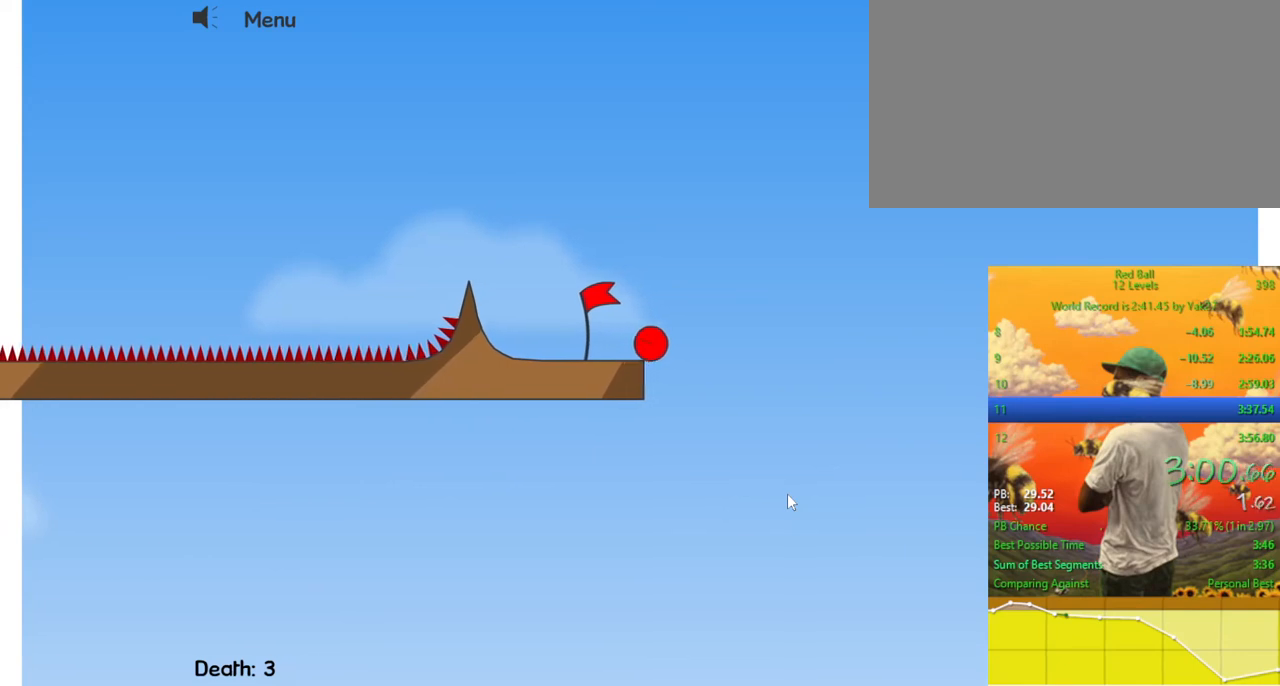
{"keys": ["right"], "events": []}
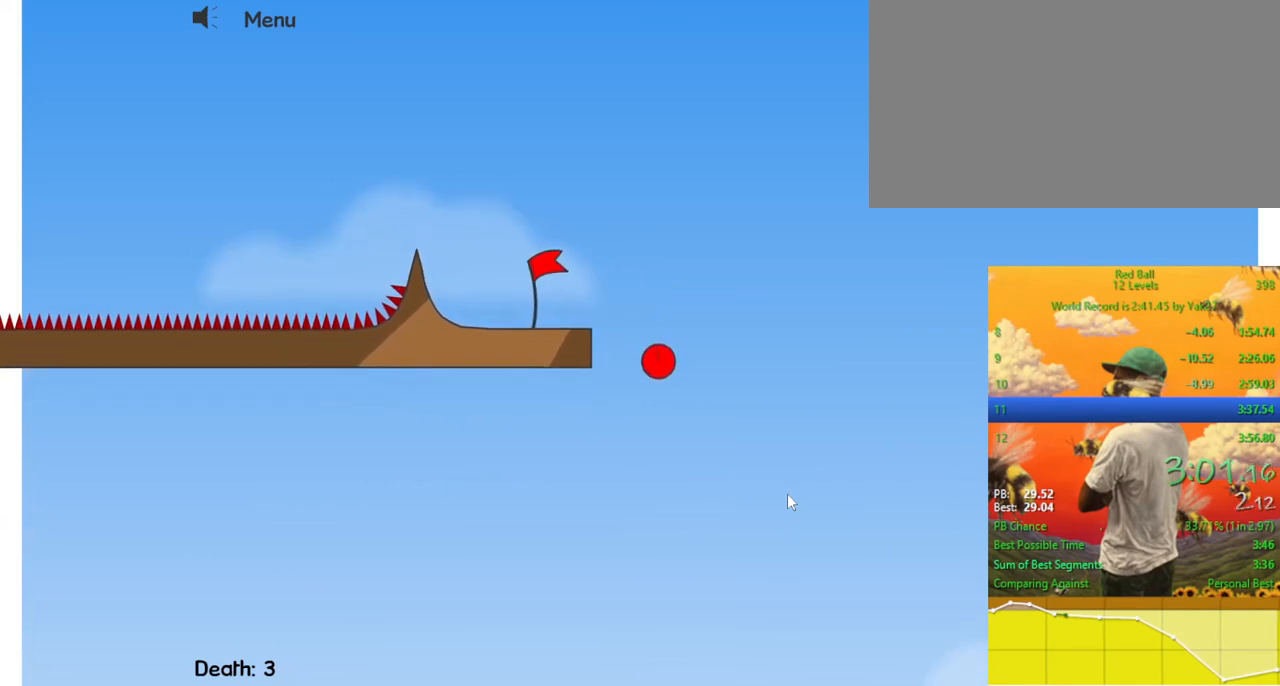
{"keys": ["right"], "events": []}
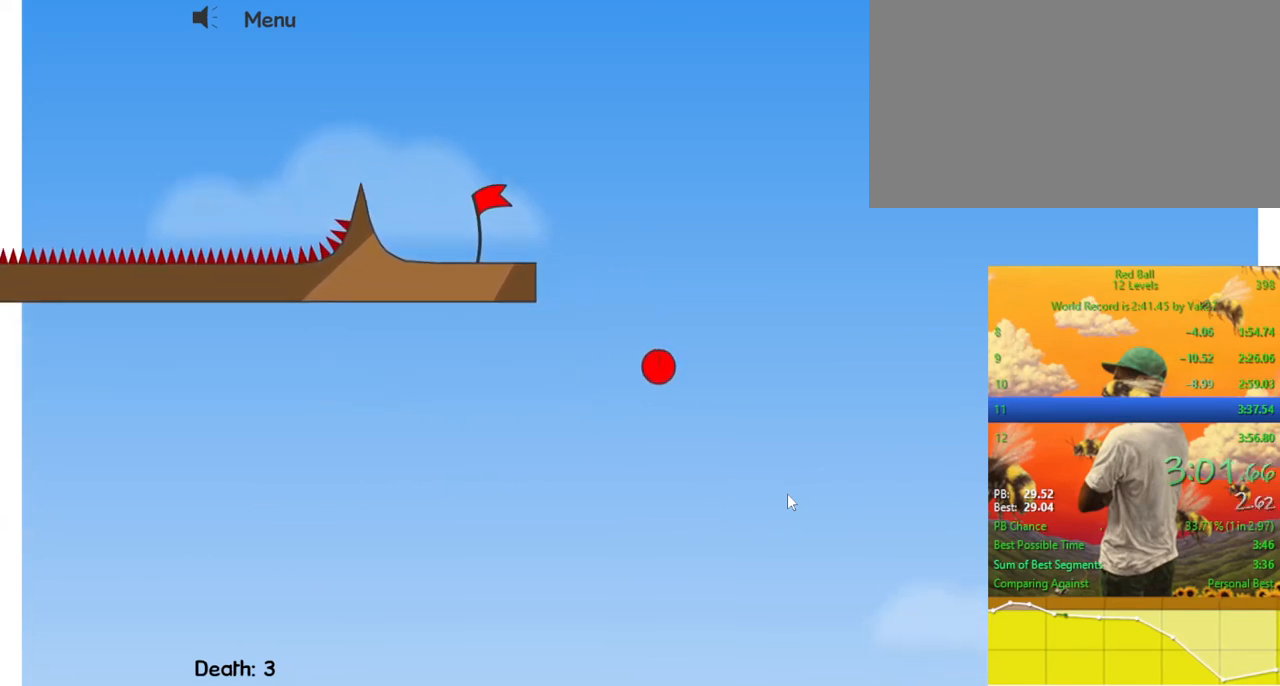
{"keys": ["right"], "events": []}
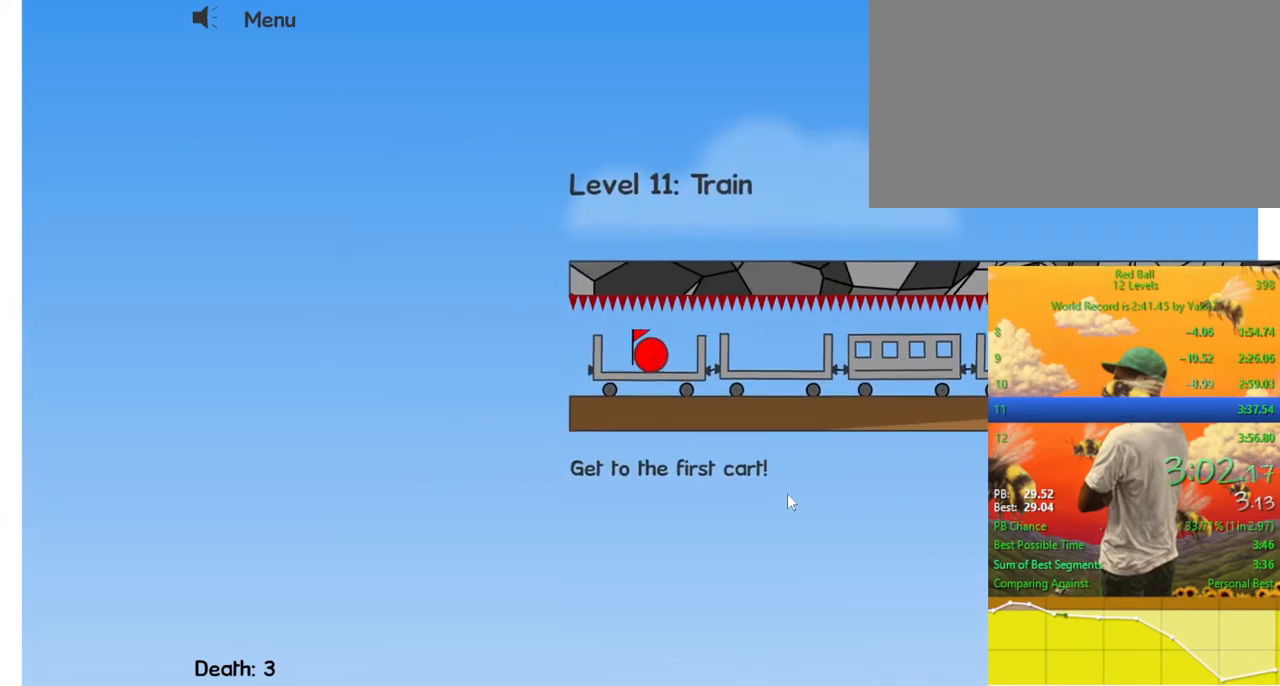
{"keys": ["right"], "events": []}
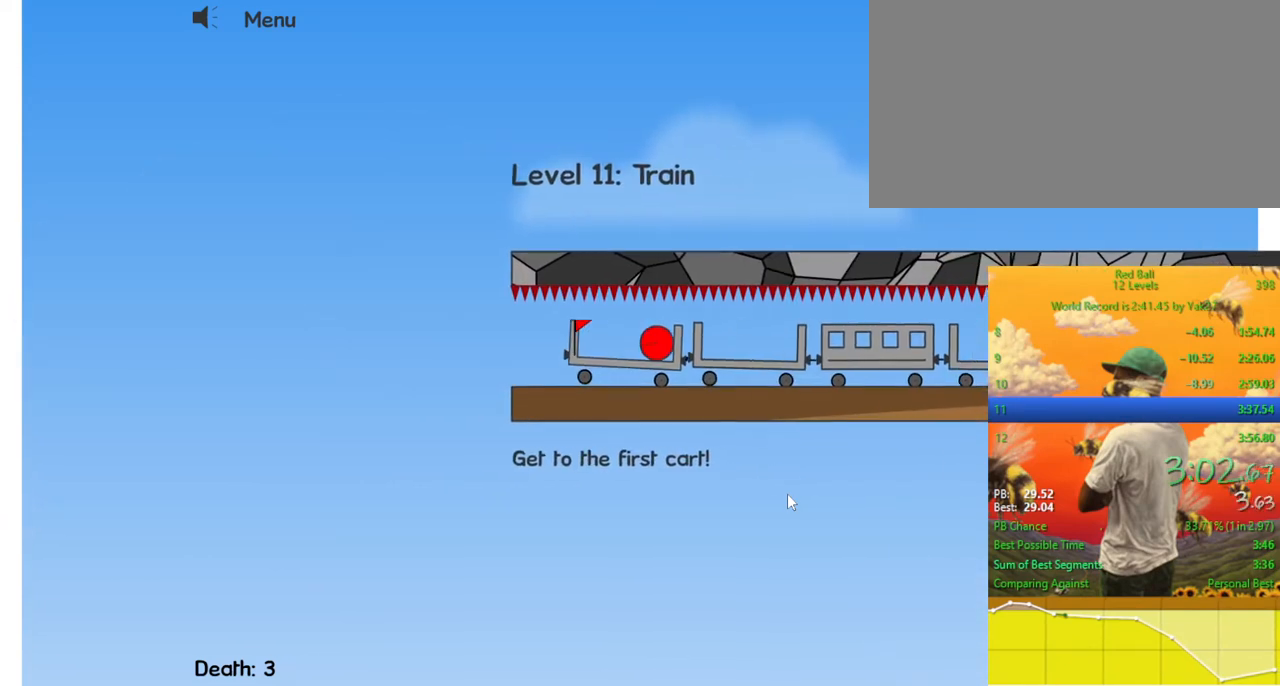
{"keys": ["right"], "events": []}
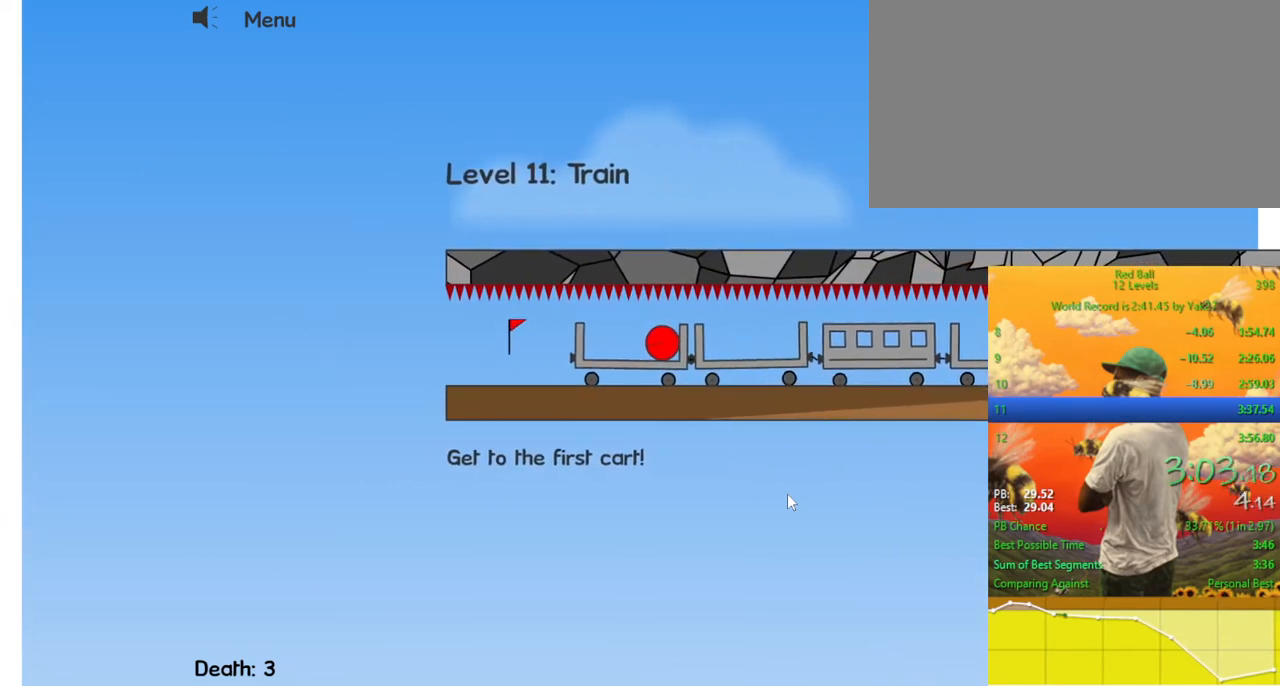
{"keys": ["right"], "events": []}
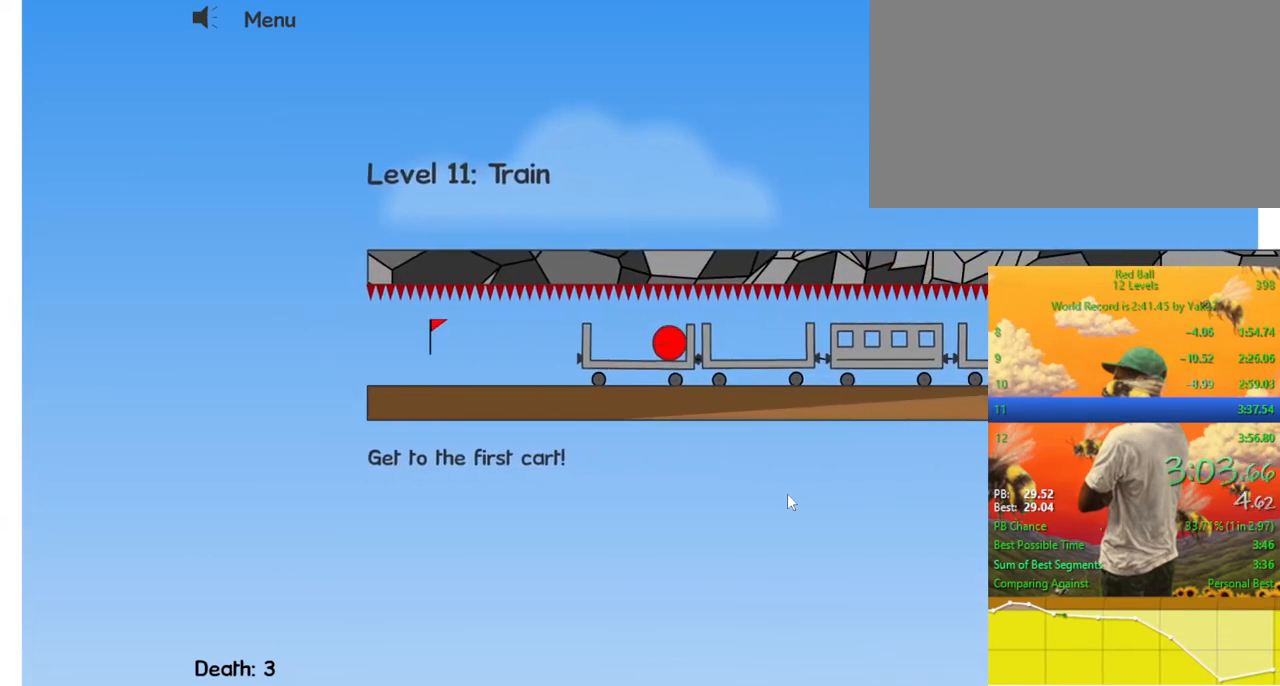
{"keys": ["right"], "events": []}
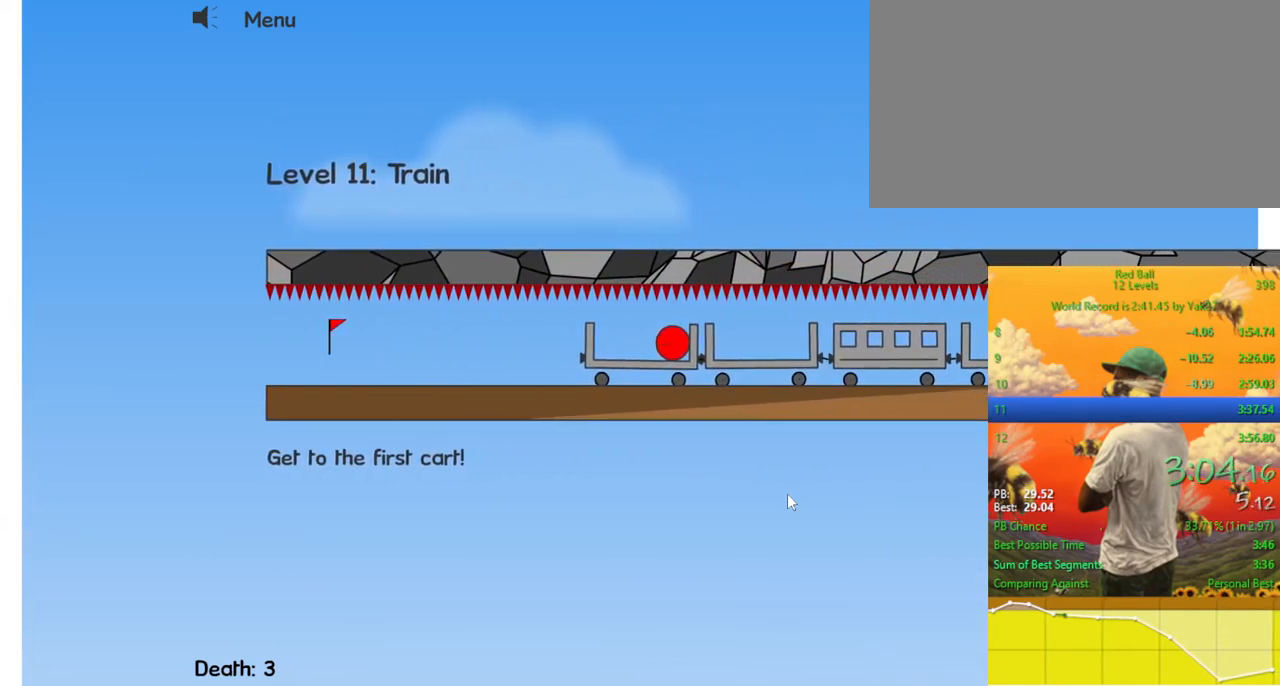
{"keys": ["right"], "events": []}
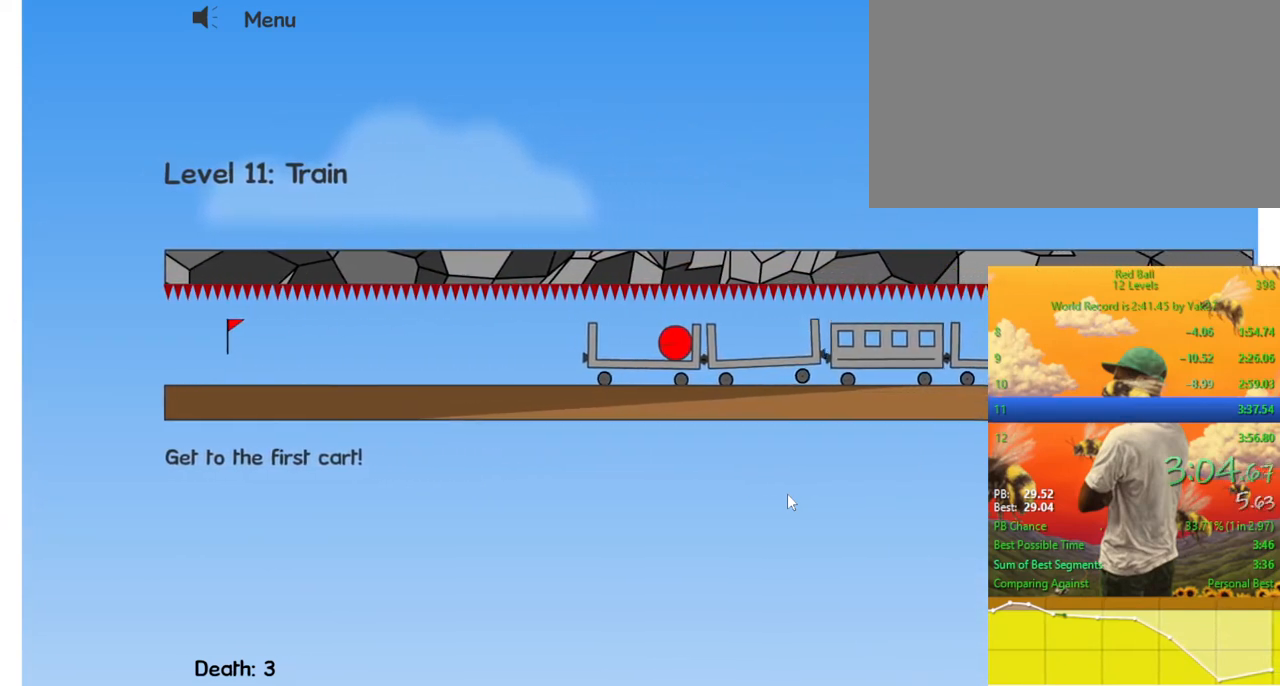
{"keys": ["right"], "events": []}
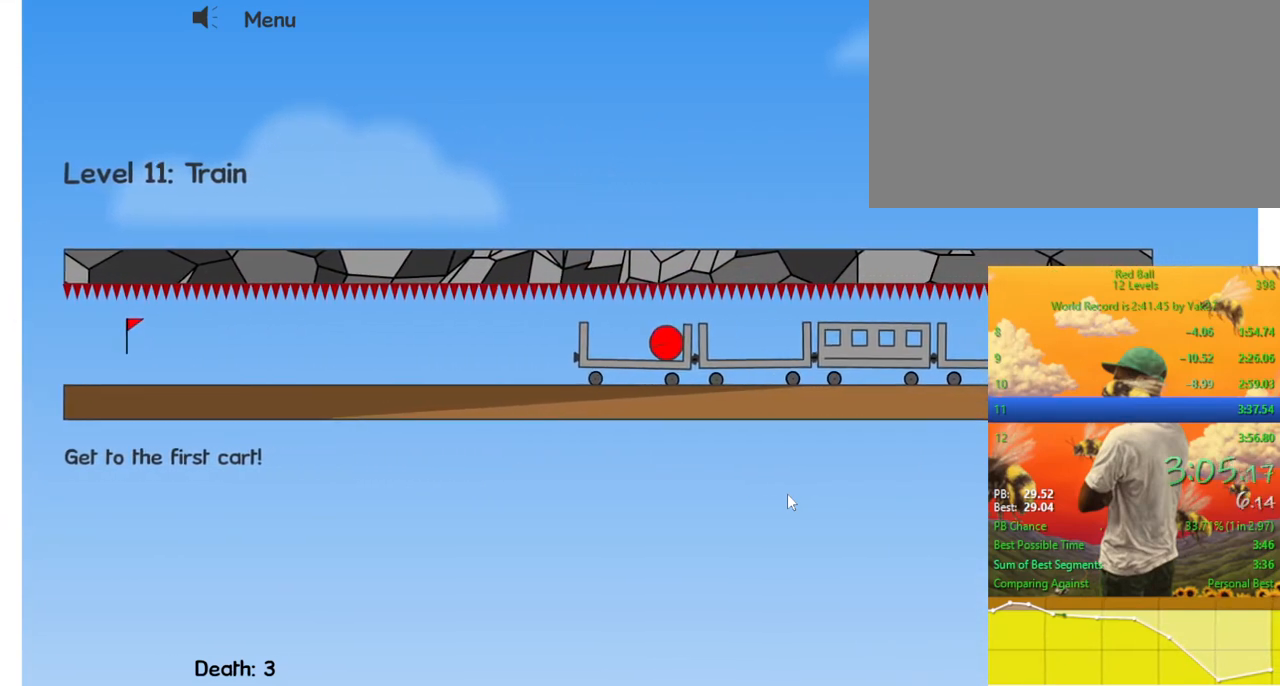
{"keys": ["right"], "events": []}
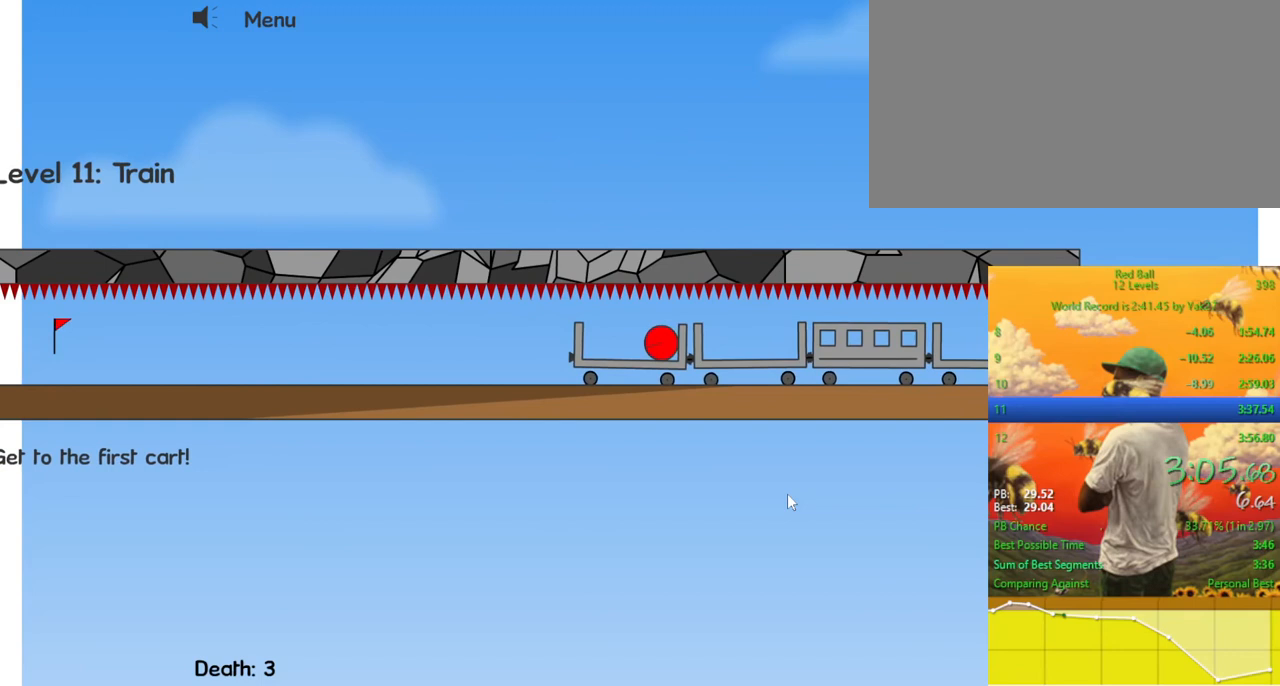
{"keys": [], "events": [[267, "right", "up"]]}
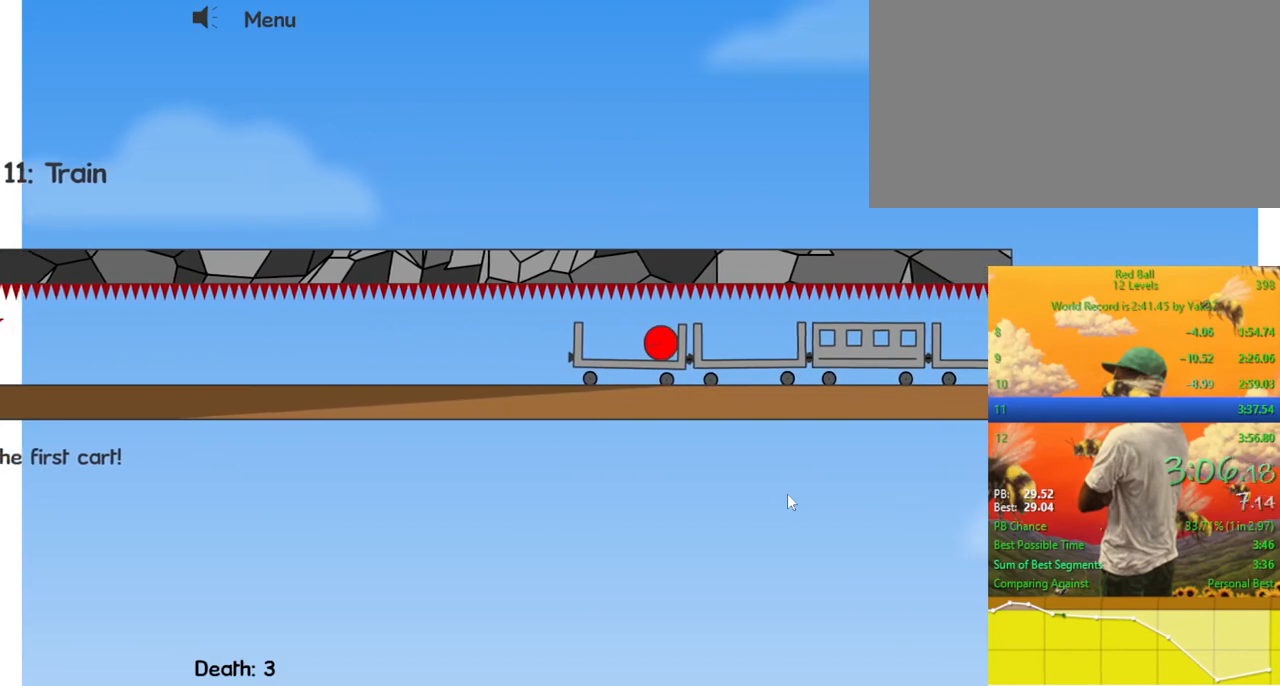
{"keys": [], "events": [[433, "left", "down"], [500, "left", "up"]]}
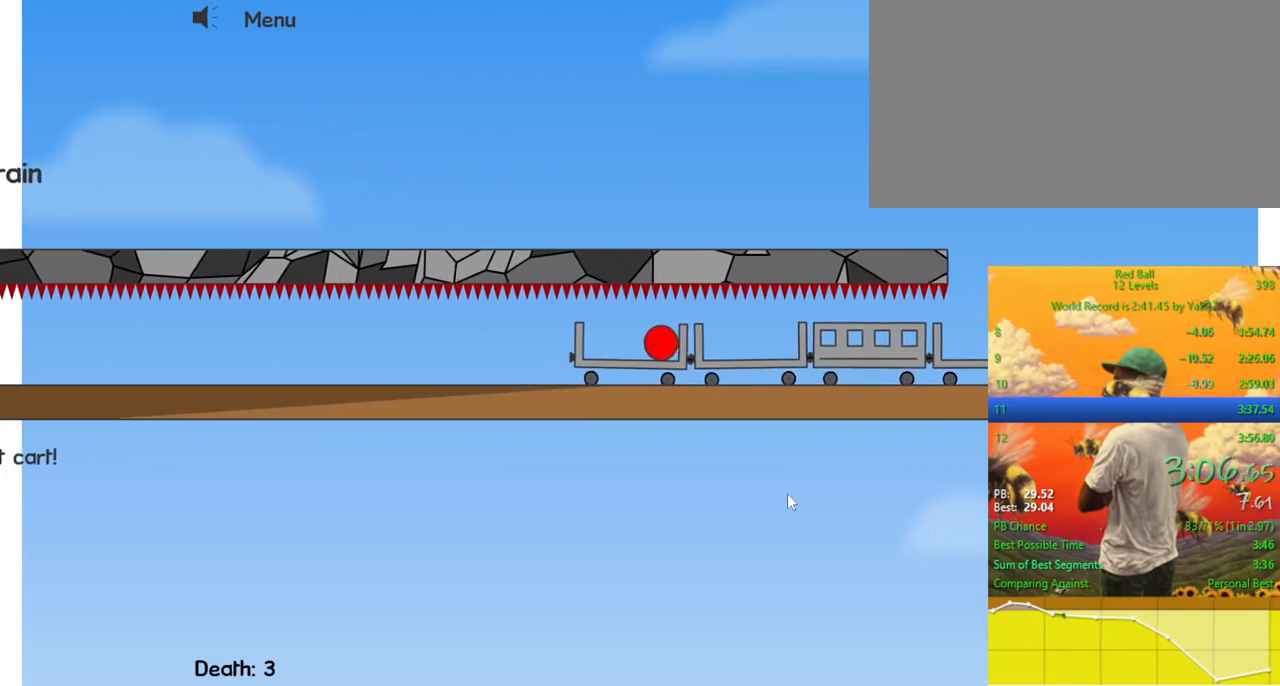
{"keys": [], "events": []}
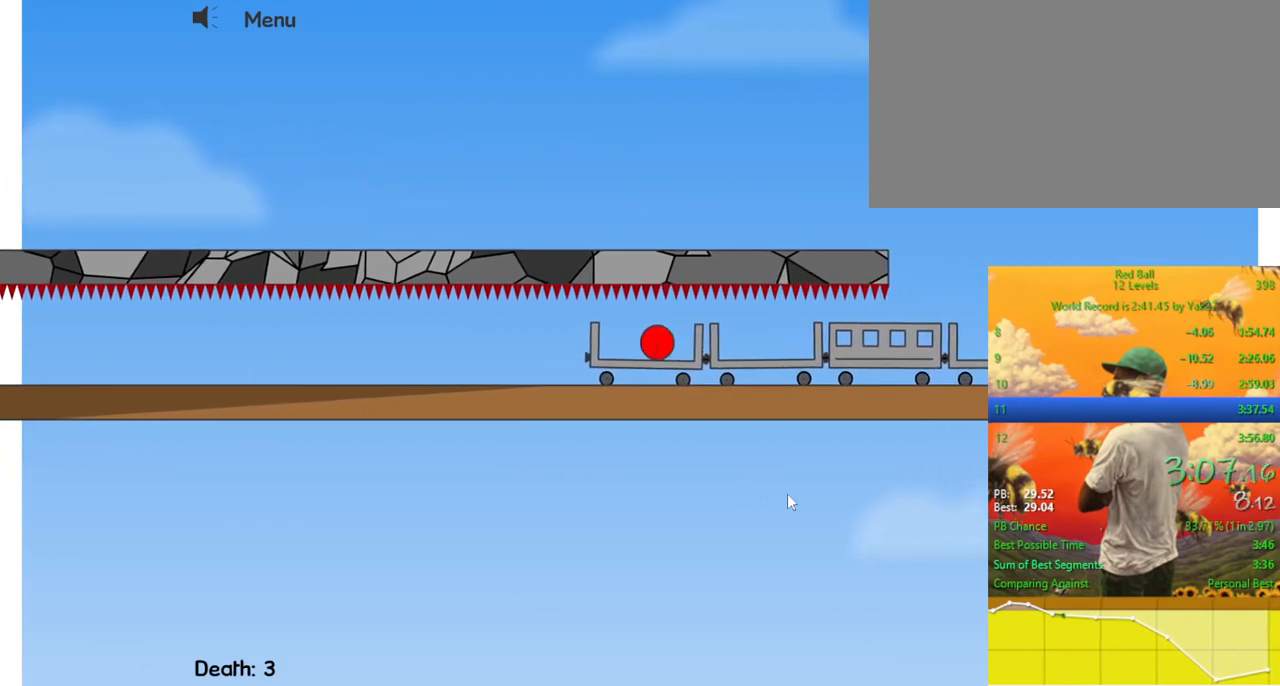
{"keys": [], "events": []}
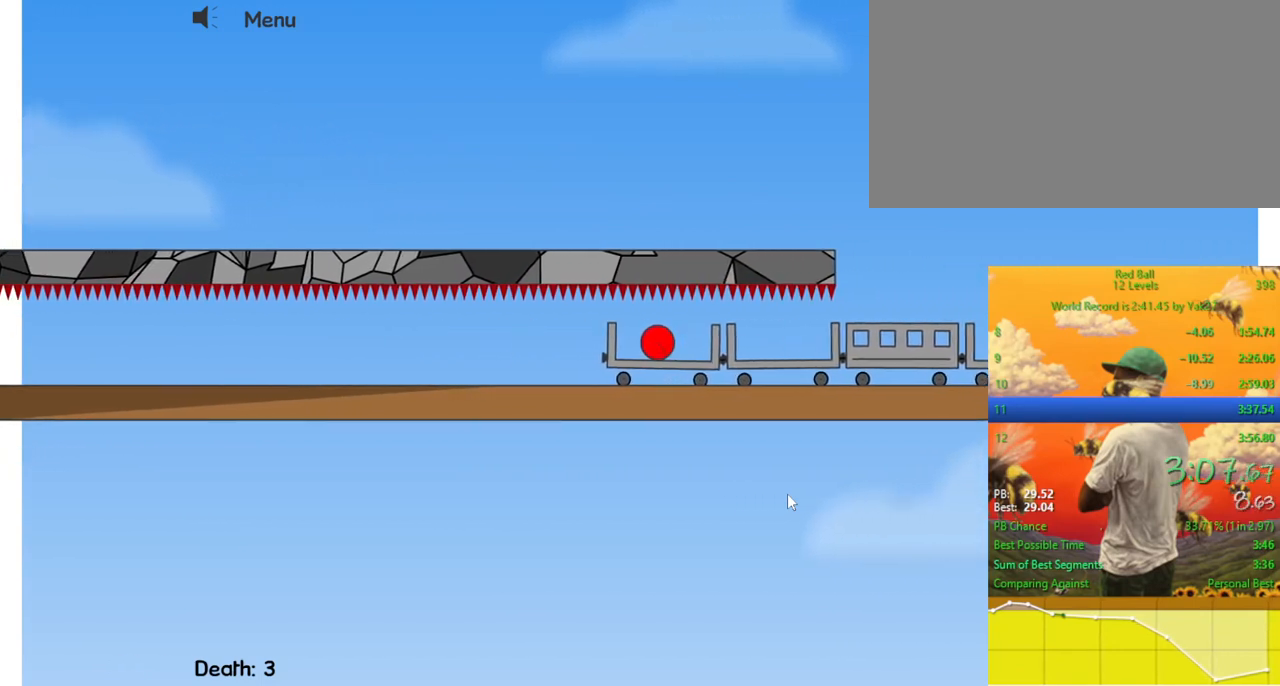
{"keys": [], "events": []}
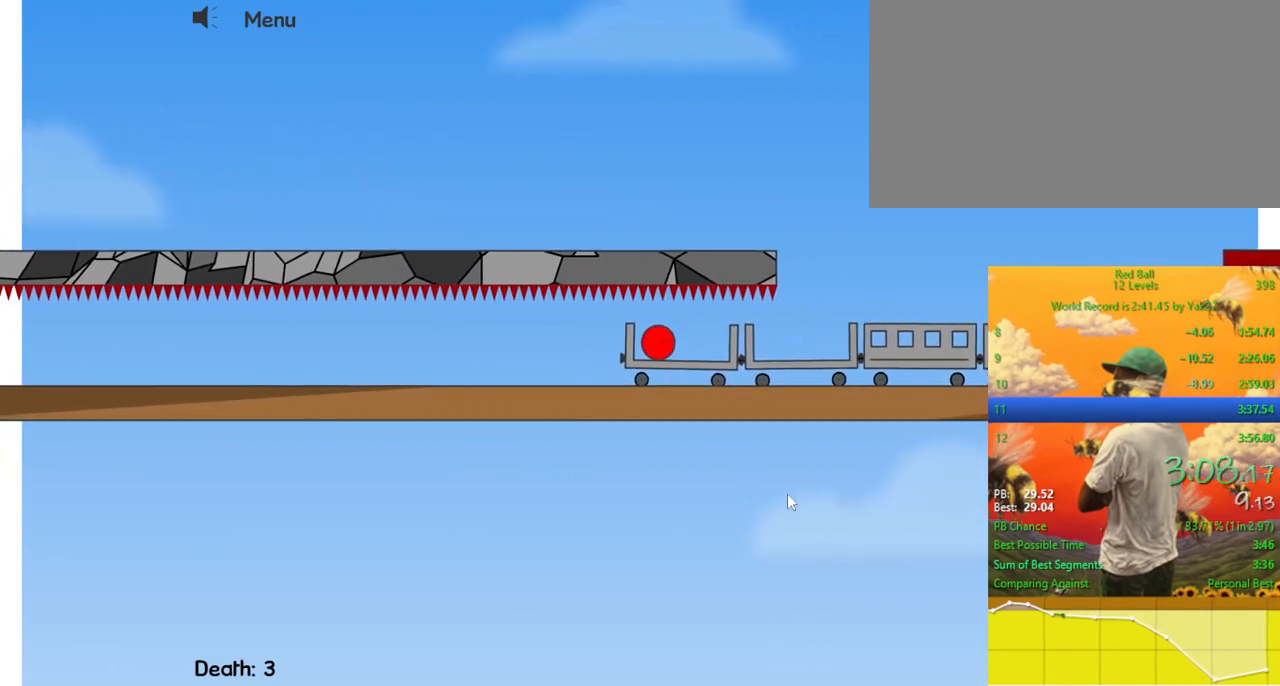
{"keys": ["right"], "events": [[367, "right", "down"]]}
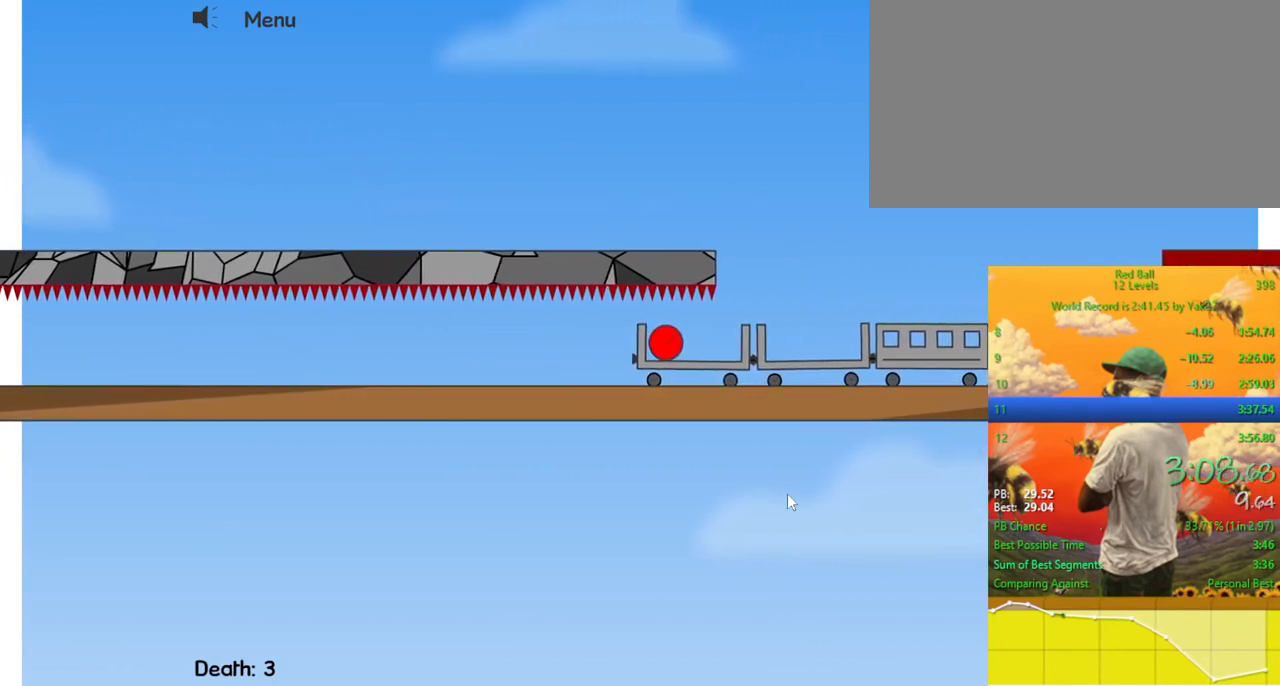
{"keys": [], "events": [[300, "up", "down"], [400, "up", "up"], [433, "right", "up"]]}
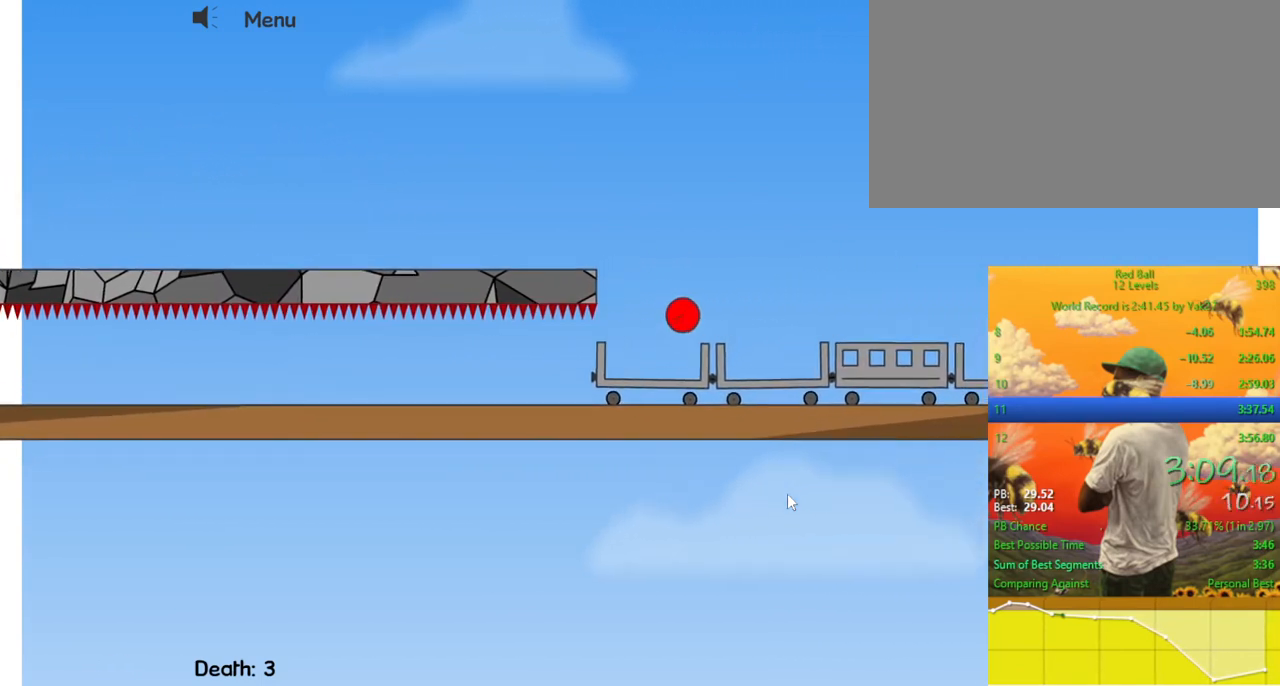
{"keys": ["left"], "events": [[467, "left", "down"]]}